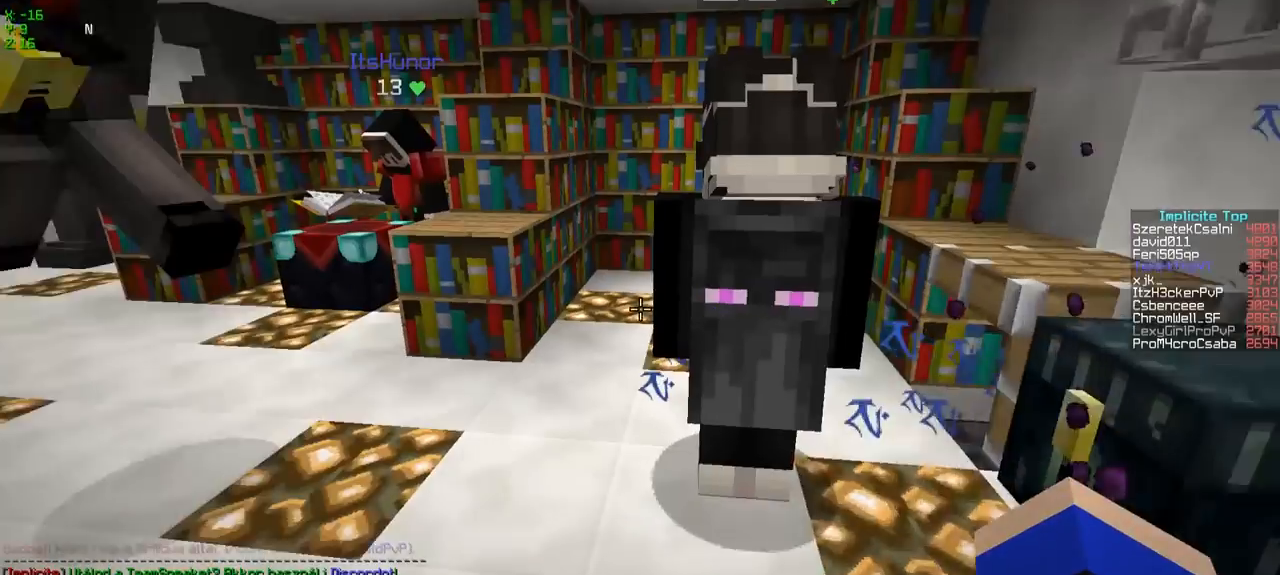
Gameplay with keyboard; each line is a JSON object with the keys held at the frame after it. "events" lists presses ("down") and releases ("up") of "a", "d", "s" and "w" between this image and that frame as [ms after this image, input, new state], when the widget could be followed in between. No other keys are recorded. Mouse input is not recorded.
{"keys": ["a", "w"], "events": [[100, "a", "down"], [100, "w", "down"]]}
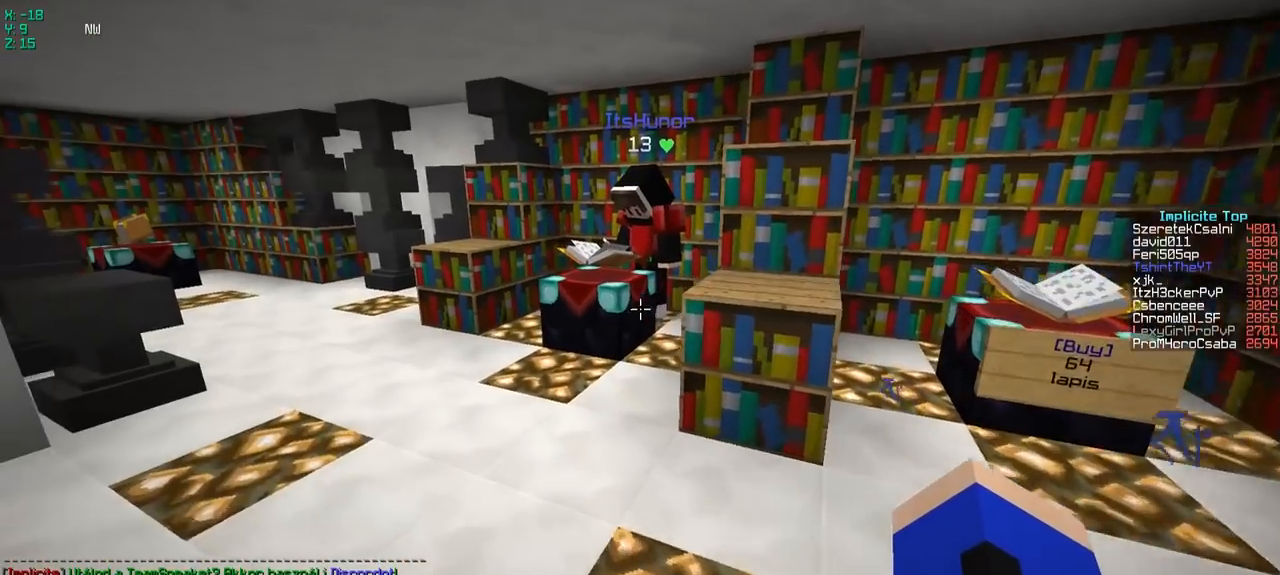
{"keys": ["d", "w"], "events": [[300, "a", "up"], [400, "d", "down"]]}
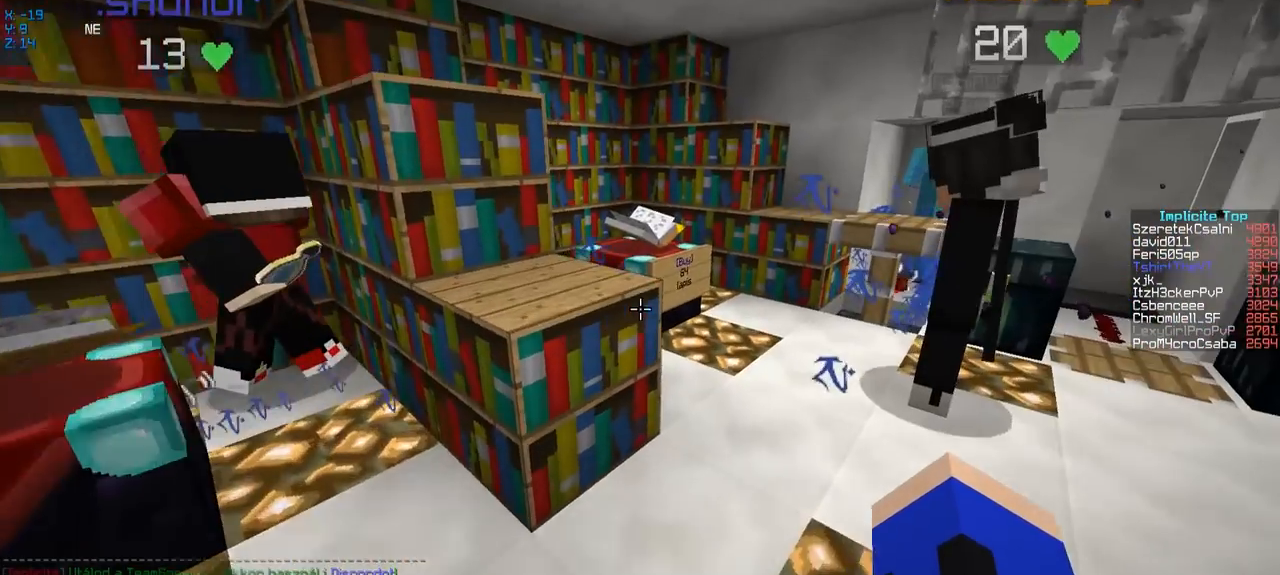
{"keys": [], "events": [[200, "d", "up"], [300, "w", "up"]]}
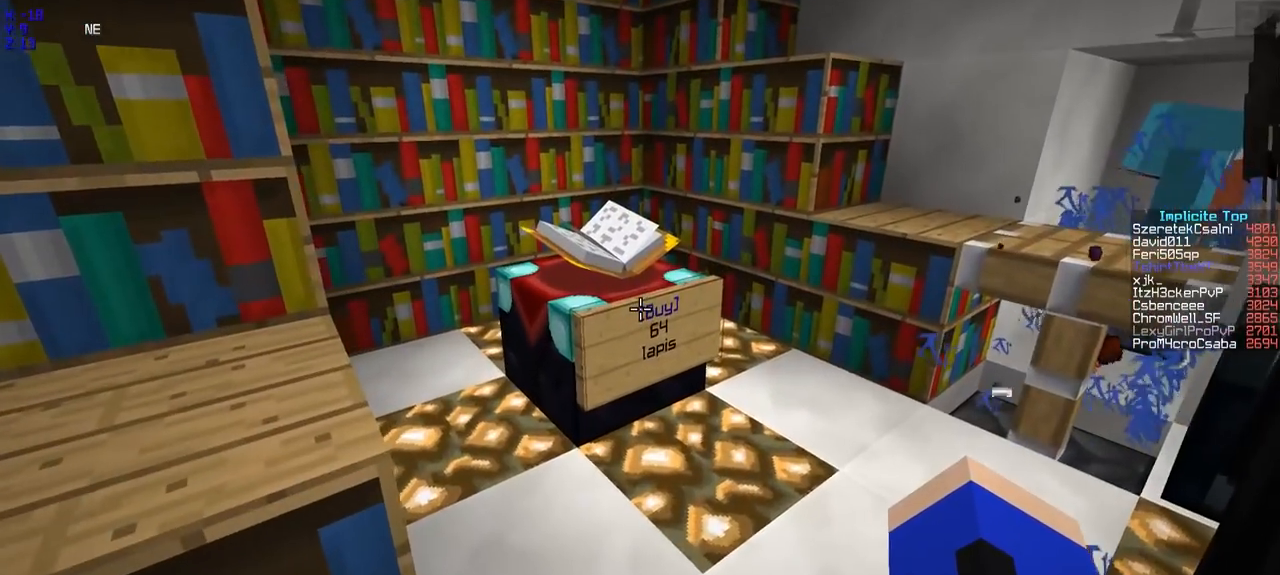
{"keys": ["d", "w"], "events": [[300, "w", "down"], [400, "d", "down"]]}